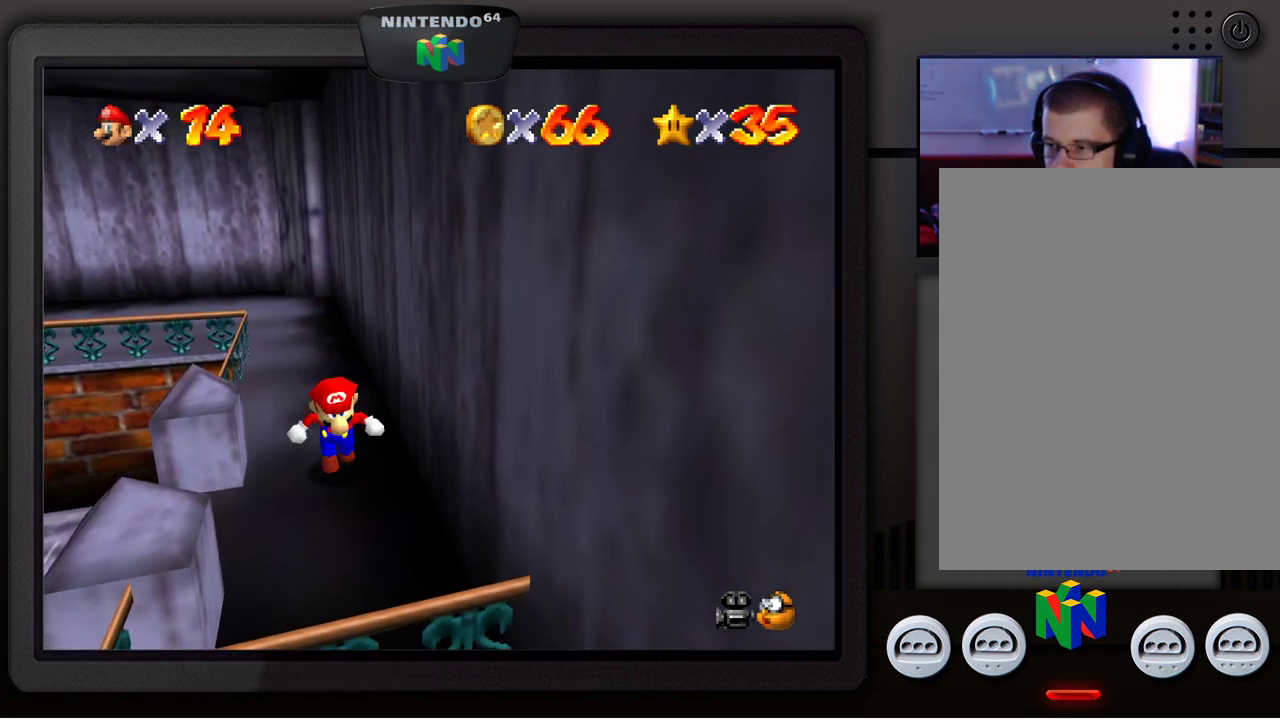
Gameplay with a controller (Nintendo layout); each line is a JSON object with the inputs held at the frame after it. "events" lists button and stick changes between this image and that frame as [ms after this image, input, new state], when the widget could be followed in between. Not read: L1 L3 R1 R3.
{"buttons": [], "left_stick": "down-left", "events": [[33, "left_stick", "center"], [267, "left_stick", "left"], [333, "left_stick", "down-left"]]}
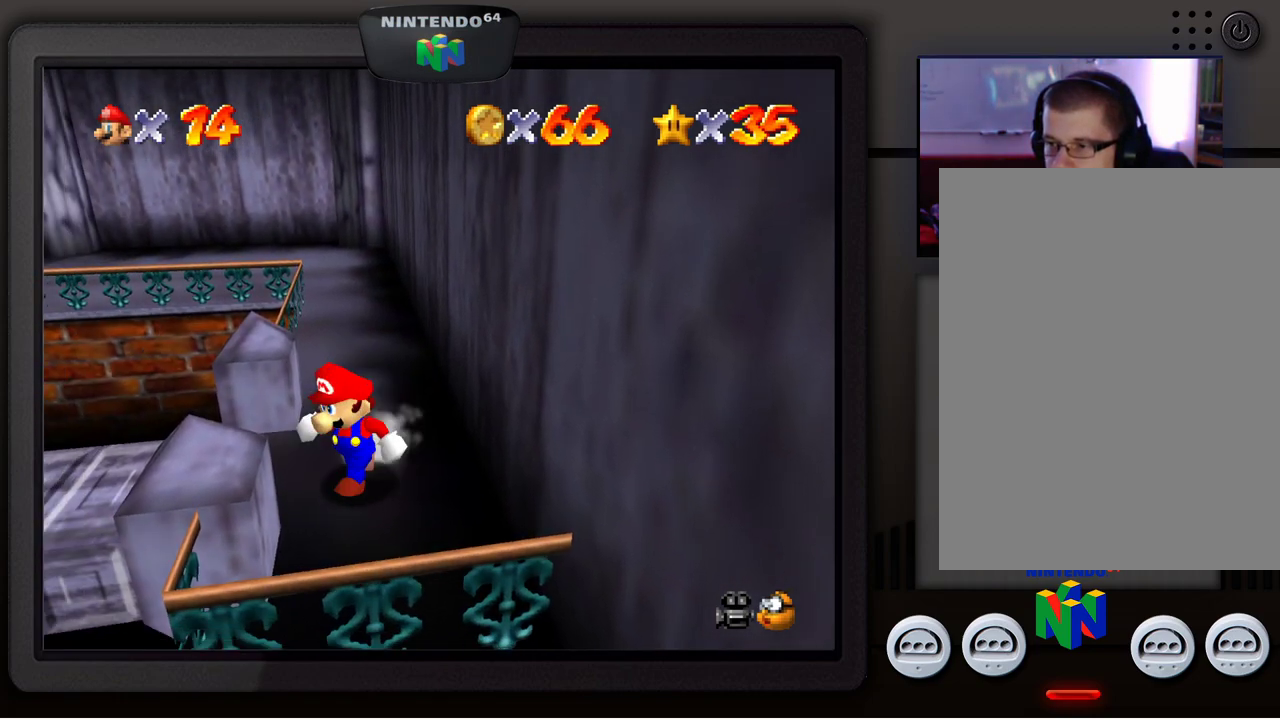
{"buttons": [], "left_stick": "up-left", "events": [[83, "left_stick", "left"], [183, "left_stick", "up-left"]]}
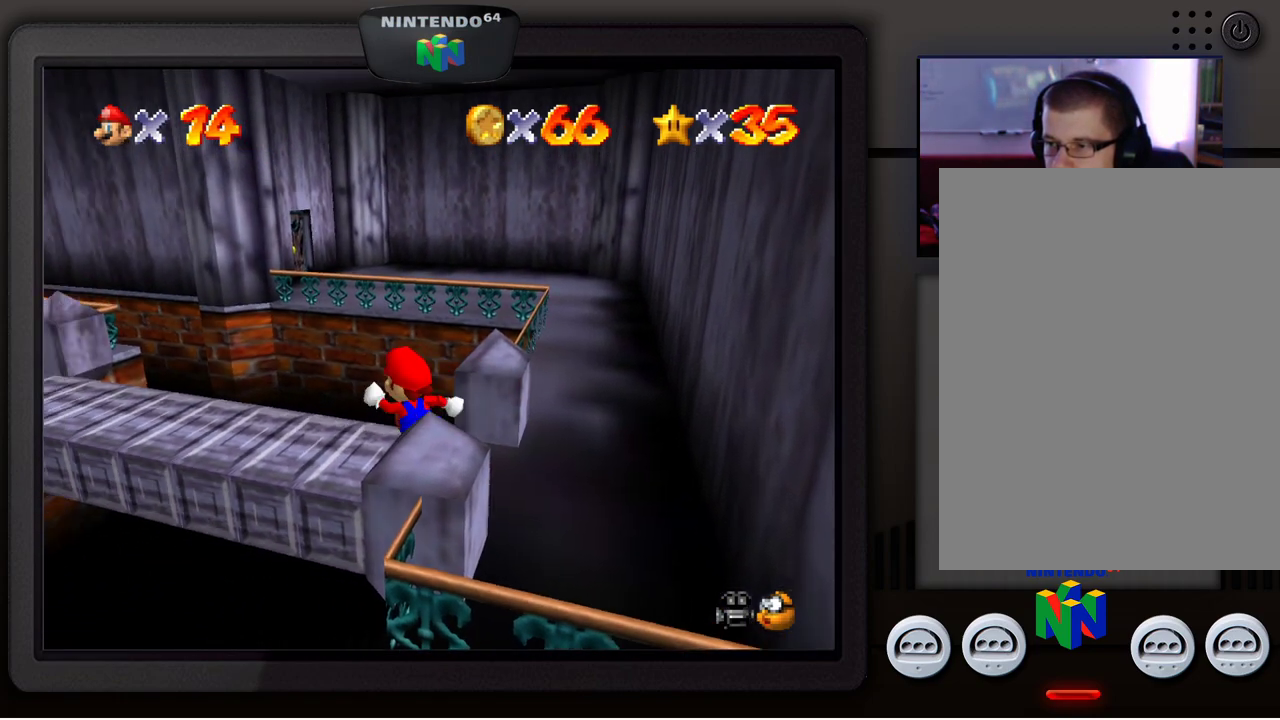
{"buttons": [], "left_stick": "up-left", "events": []}
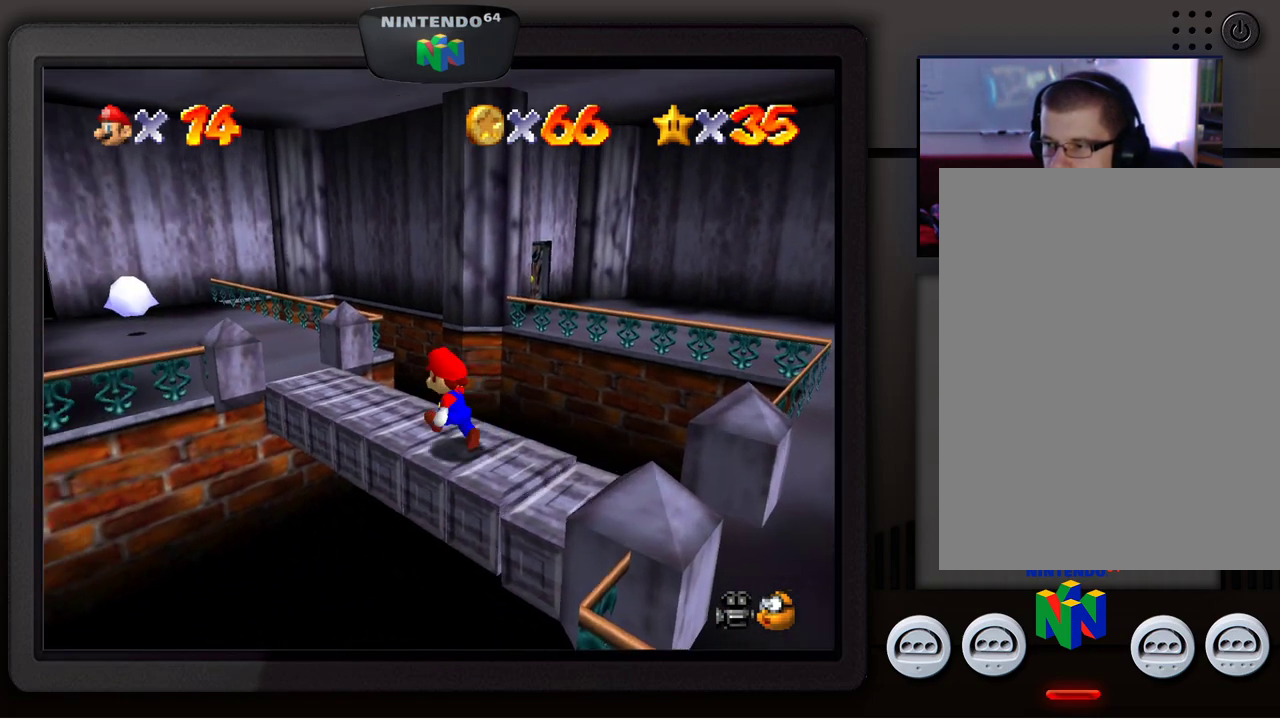
{"buttons": [], "left_stick": "up-left", "events": []}
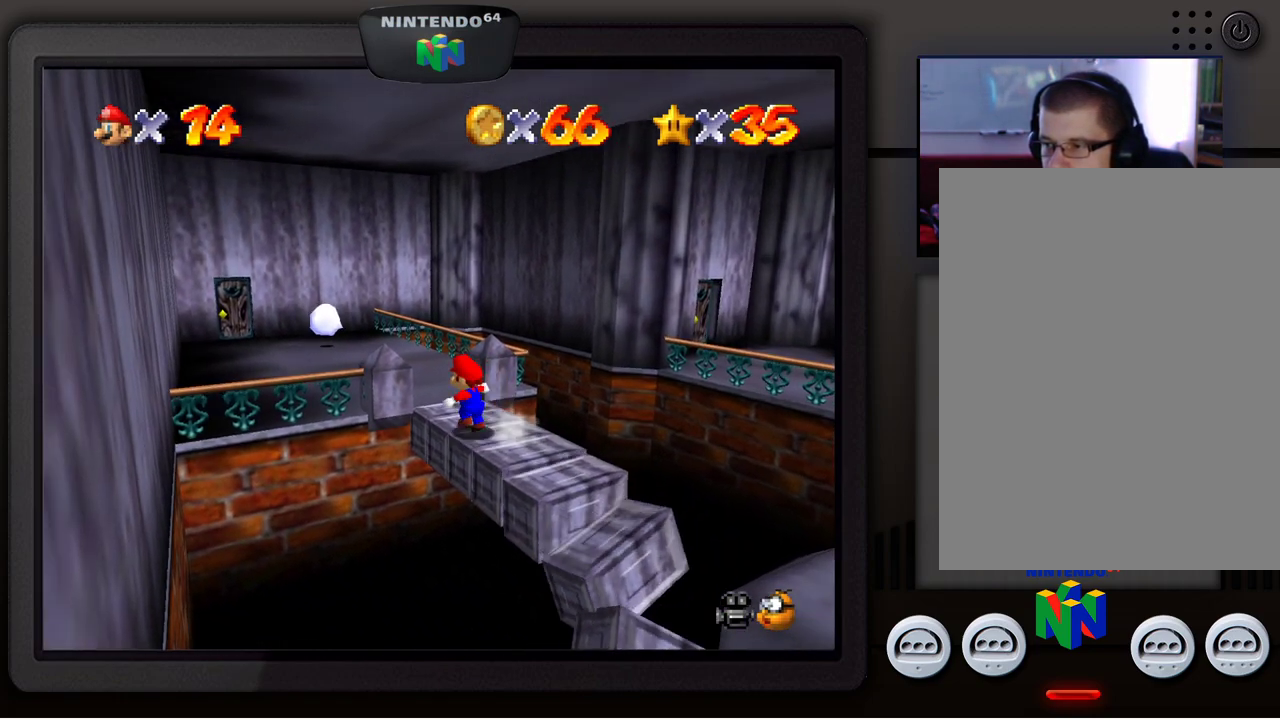
{"buttons": [], "left_stick": "up-left", "events": [[100, "A", "down"], [233, "A", "up"]]}
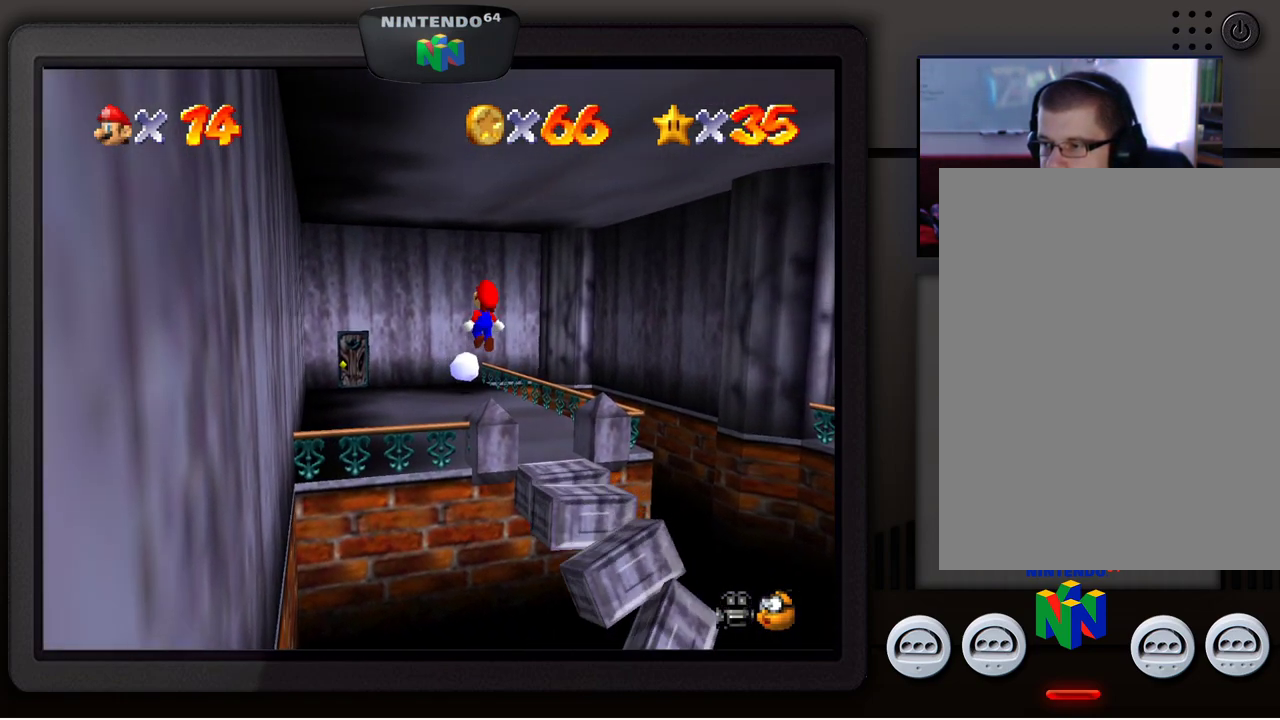
{"buttons": [], "left_stick": "up-right", "events": [[33, "left_stick", "up"], [133, "left_stick", "up-right"]]}
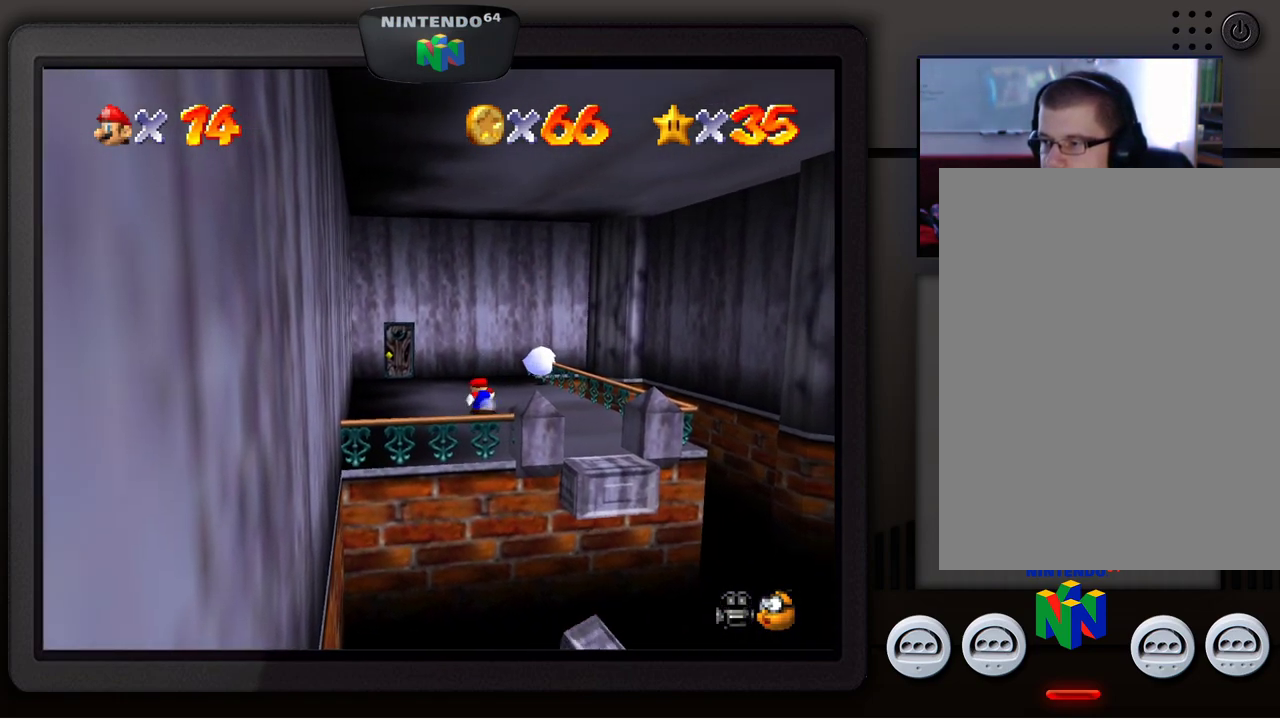
{"buttons": [], "left_stick": "center", "events": [[50, "left_stick", "center"]]}
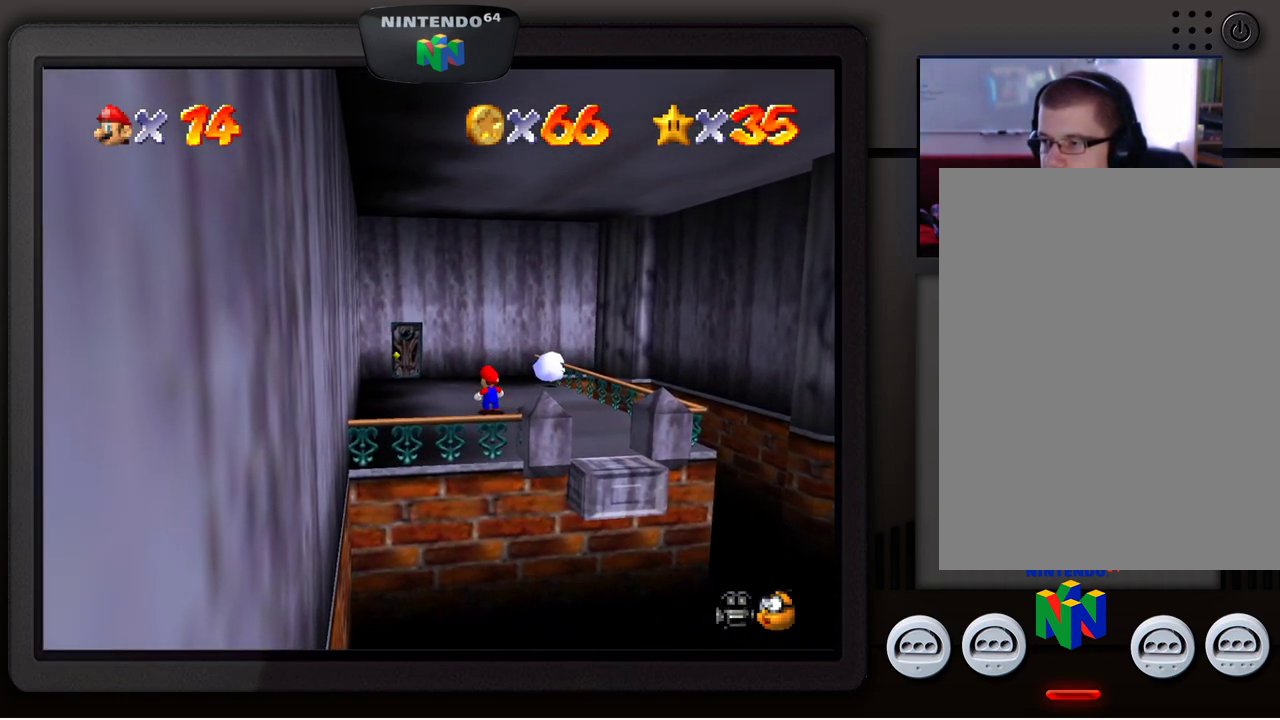
{"buttons": [], "left_stick": "left", "events": [[450, "left_stick", "left"]]}
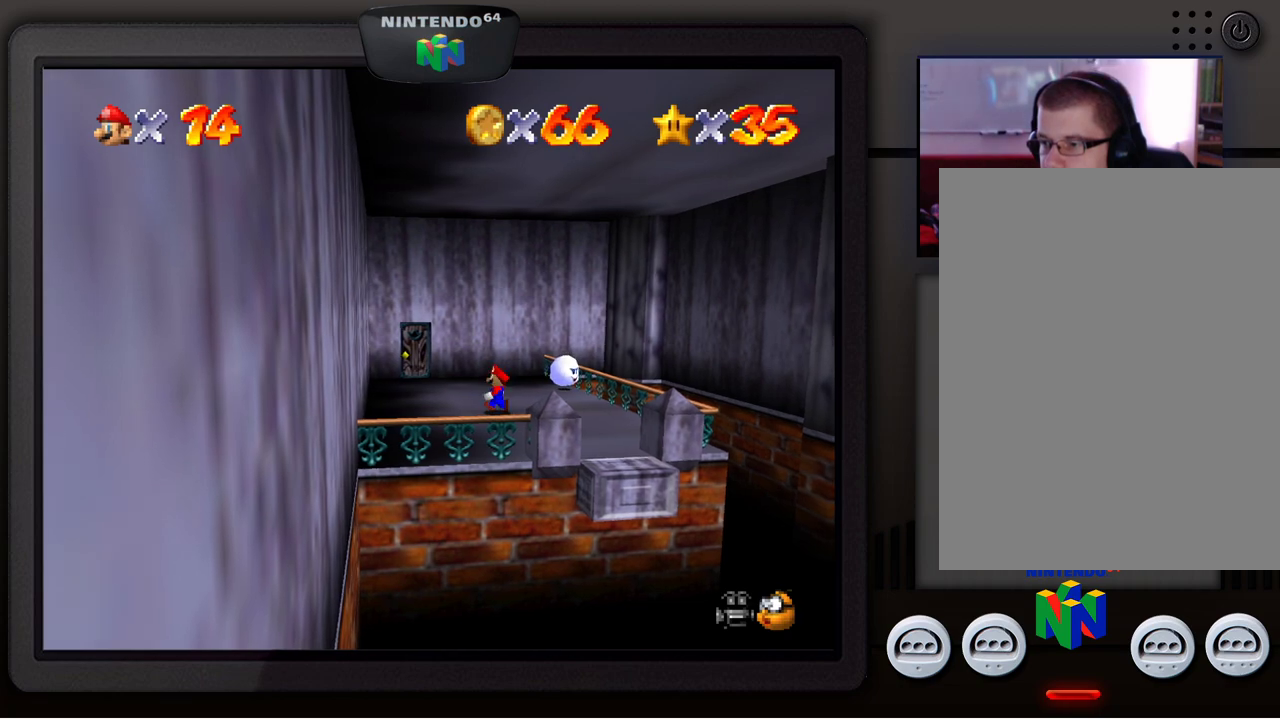
{"buttons": [], "left_stick": "center", "events": [[133, "left_stick", "center"]]}
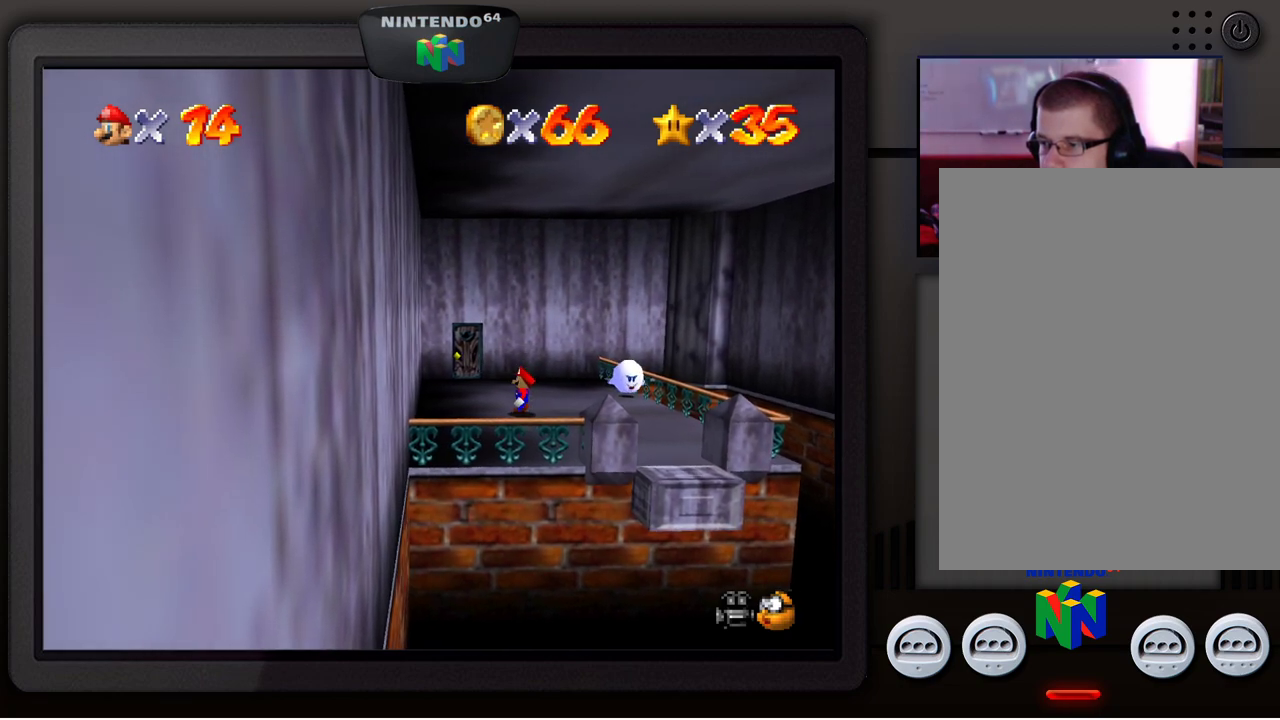
{"buttons": [], "left_stick": "center", "events": []}
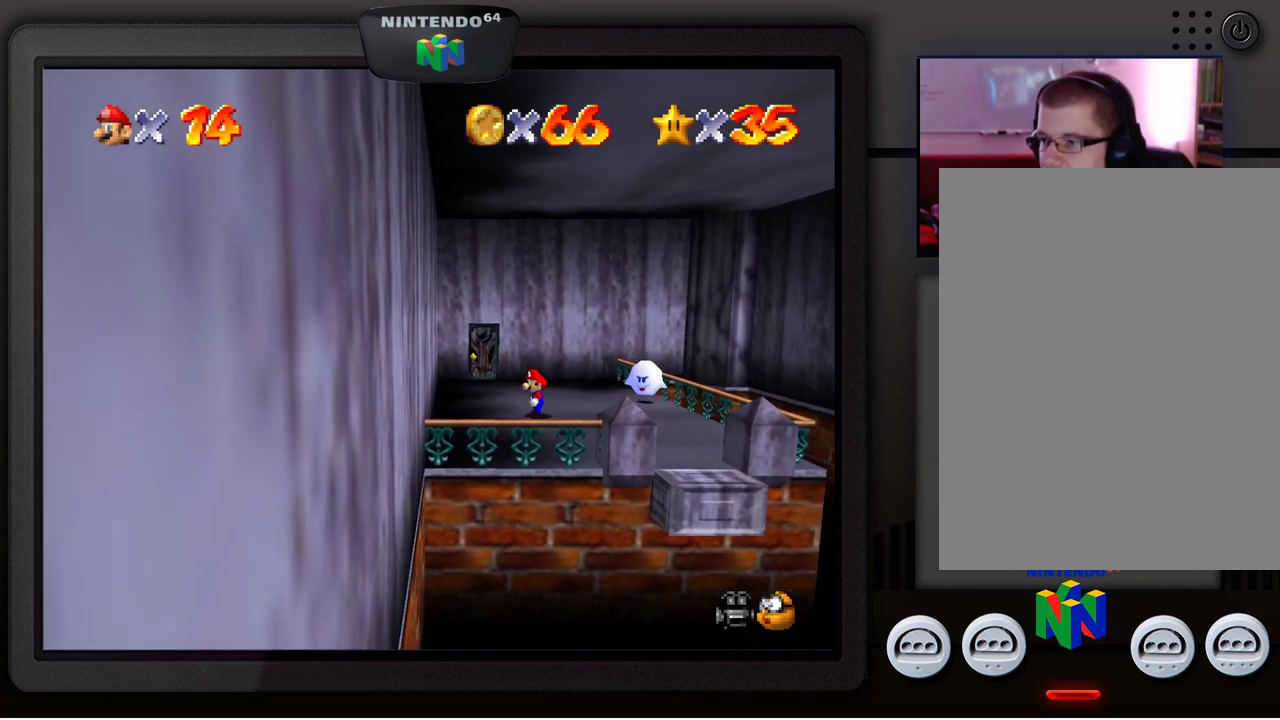
{"buttons": [], "left_stick": "center", "events": []}
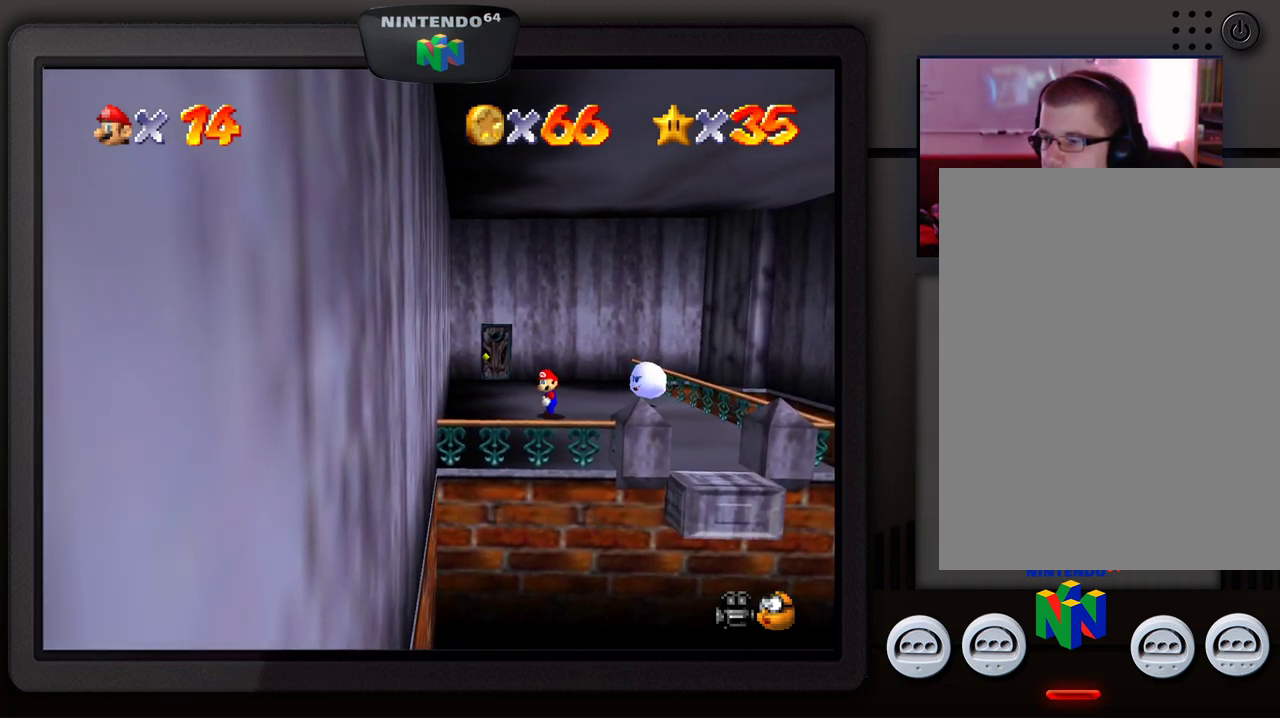
{"buttons": [], "left_stick": "center", "events": []}
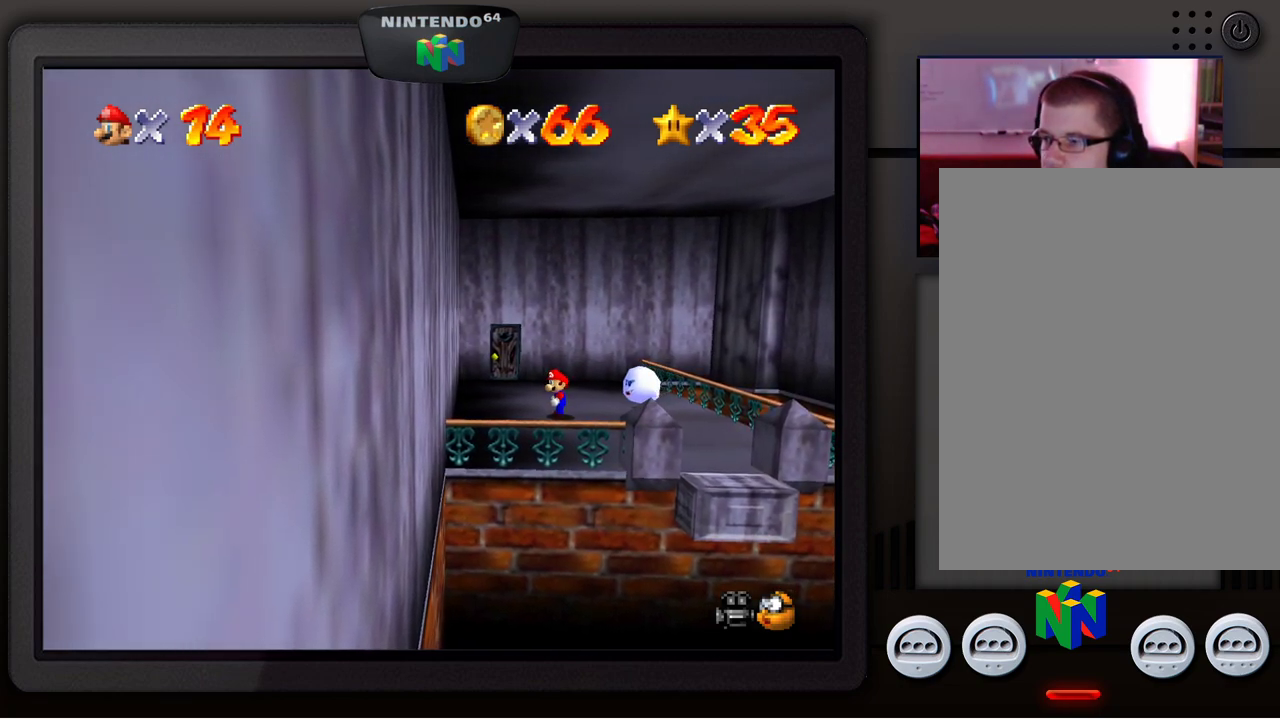
{"buttons": [], "left_stick": "center", "events": []}
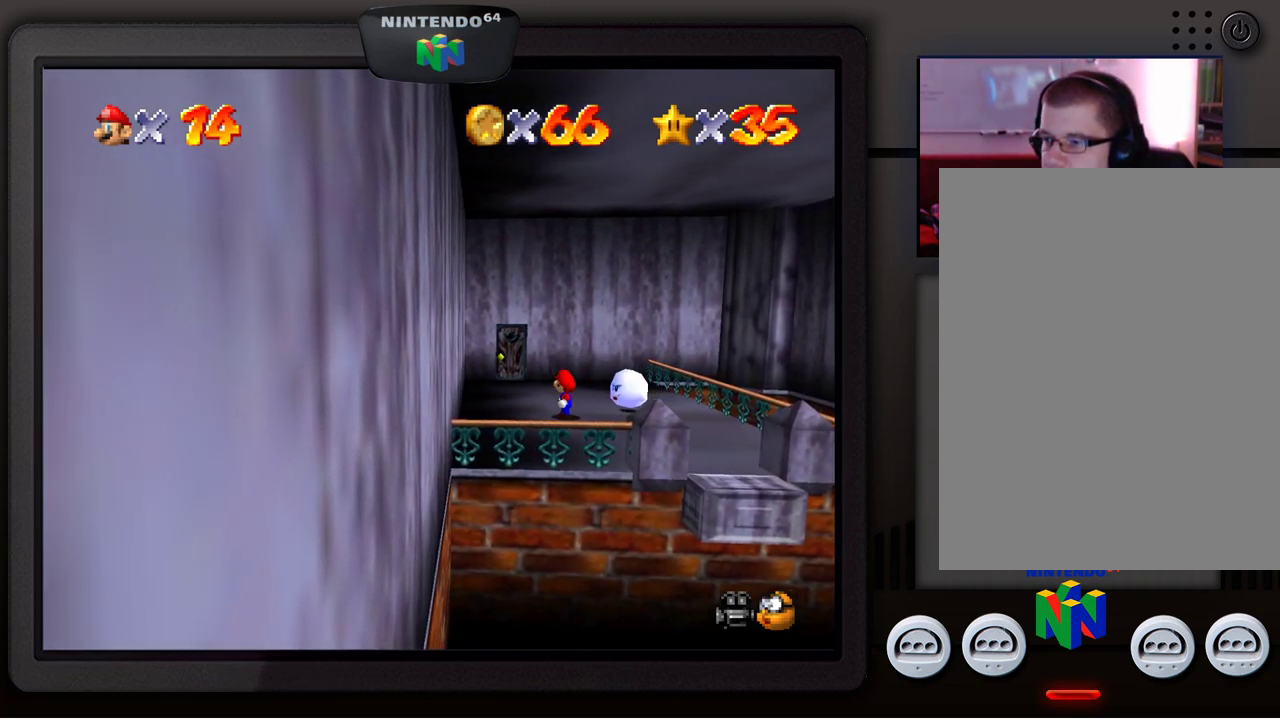
{"buttons": ["A"], "left_stick": "center", "events": [[367, "A", "down"]]}
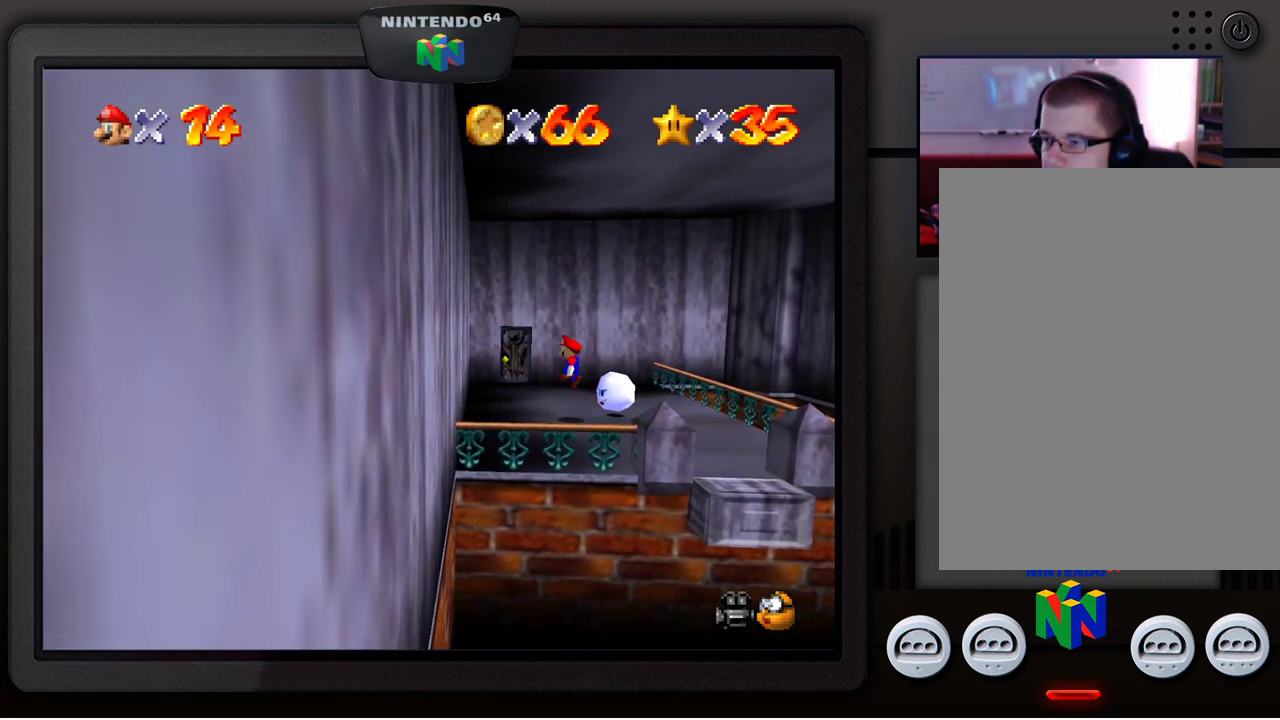
{"buttons": [], "left_stick": "center", "events": [[100, "A", "up"], [217, "Z", "down"], [450, "Z", "up"]]}
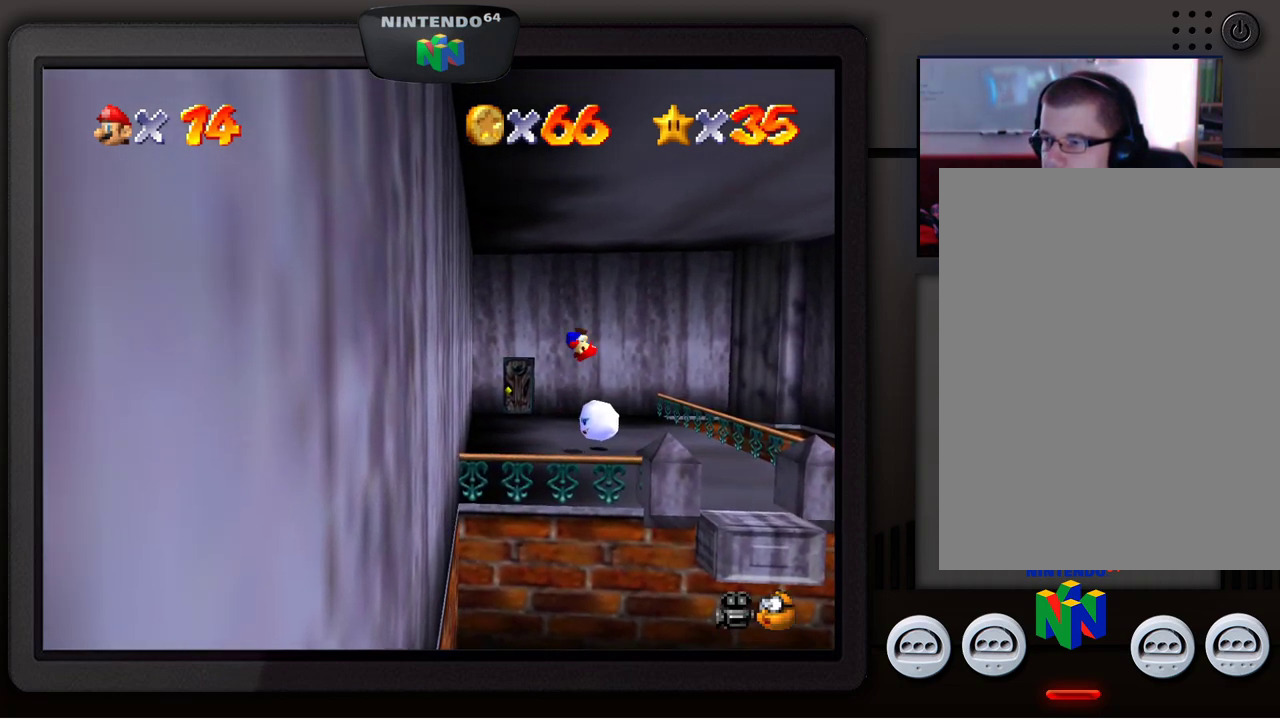
{"buttons": [], "left_stick": "center", "events": []}
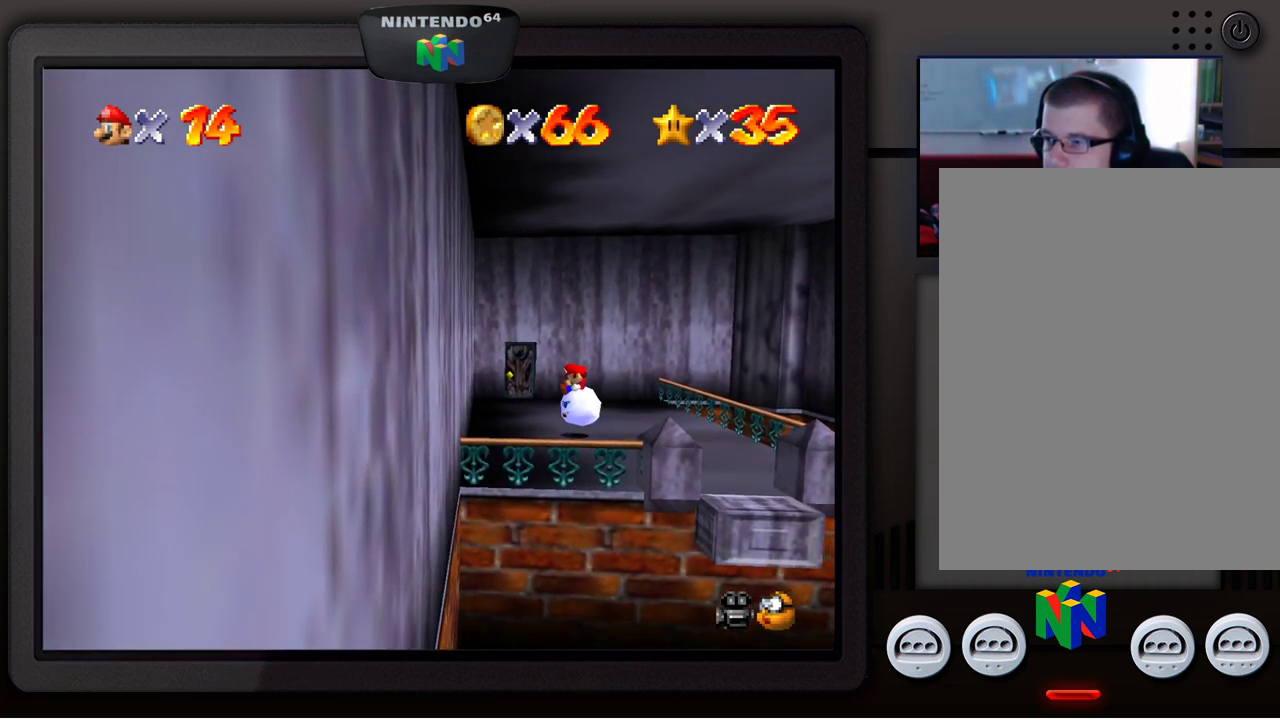
{"buttons": [], "left_stick": "center", "events": []}
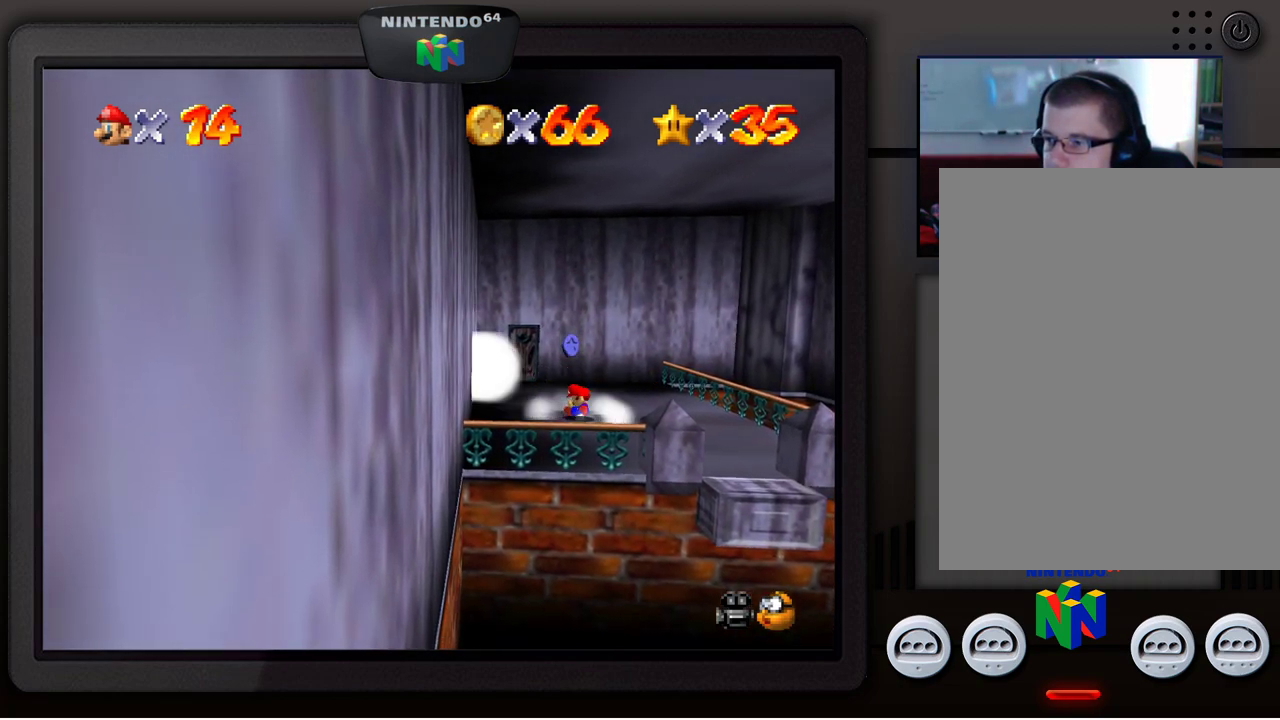
{"buttons": [], "left_stick": "up", "events": [[467, "left_stick", "up"]]}
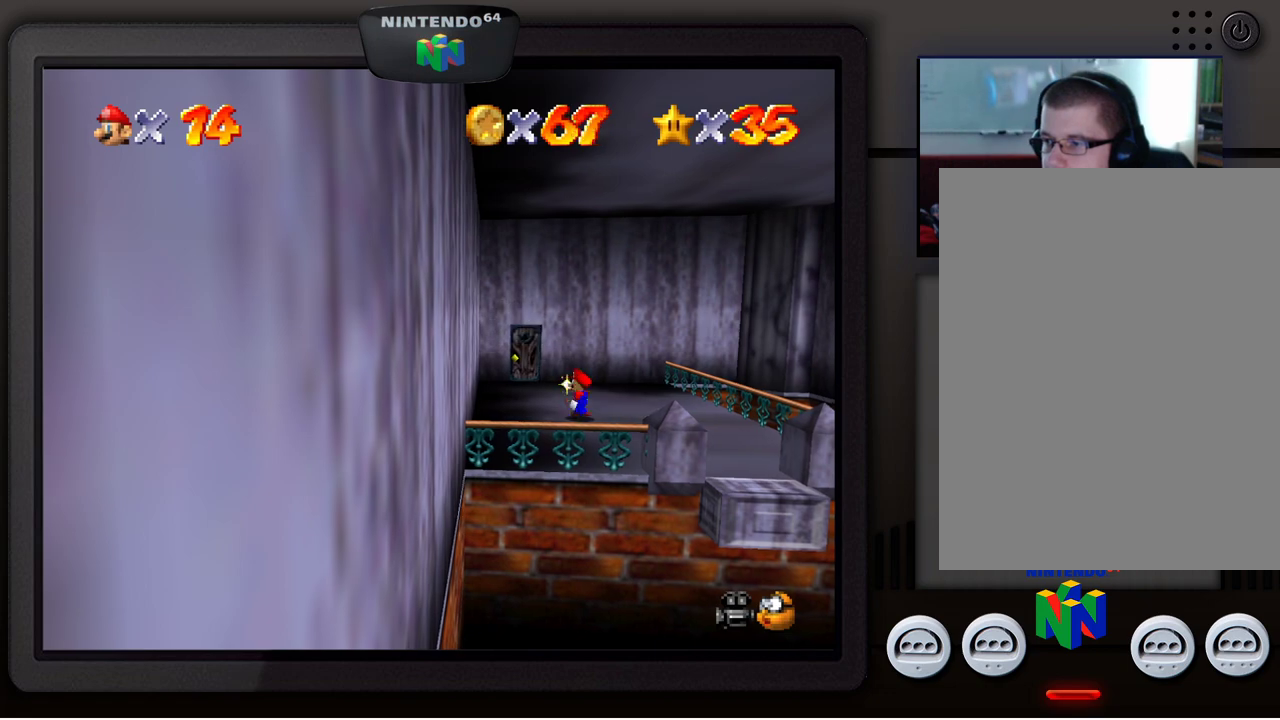
{"buttons": [], "left_stick": "up", "events": []}
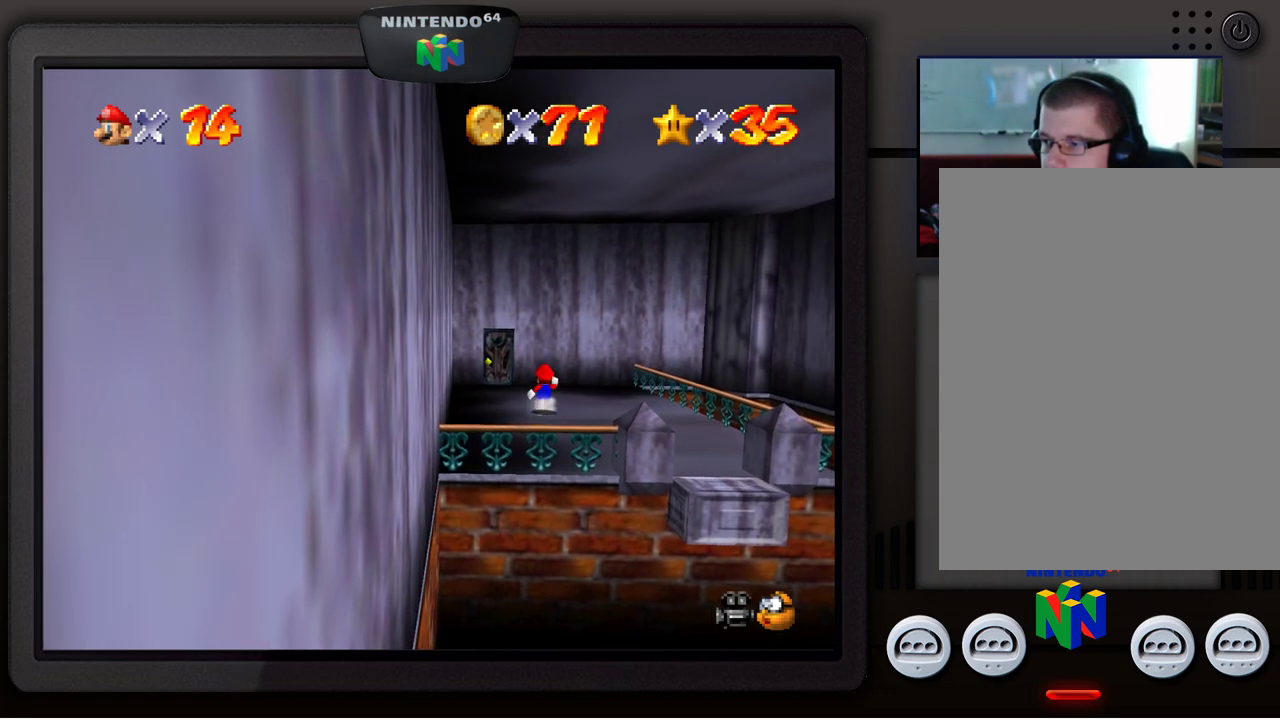
{"buttons": [], "left_stick": "up-left", "events": [[367, "left_stick", "up-left"]]}
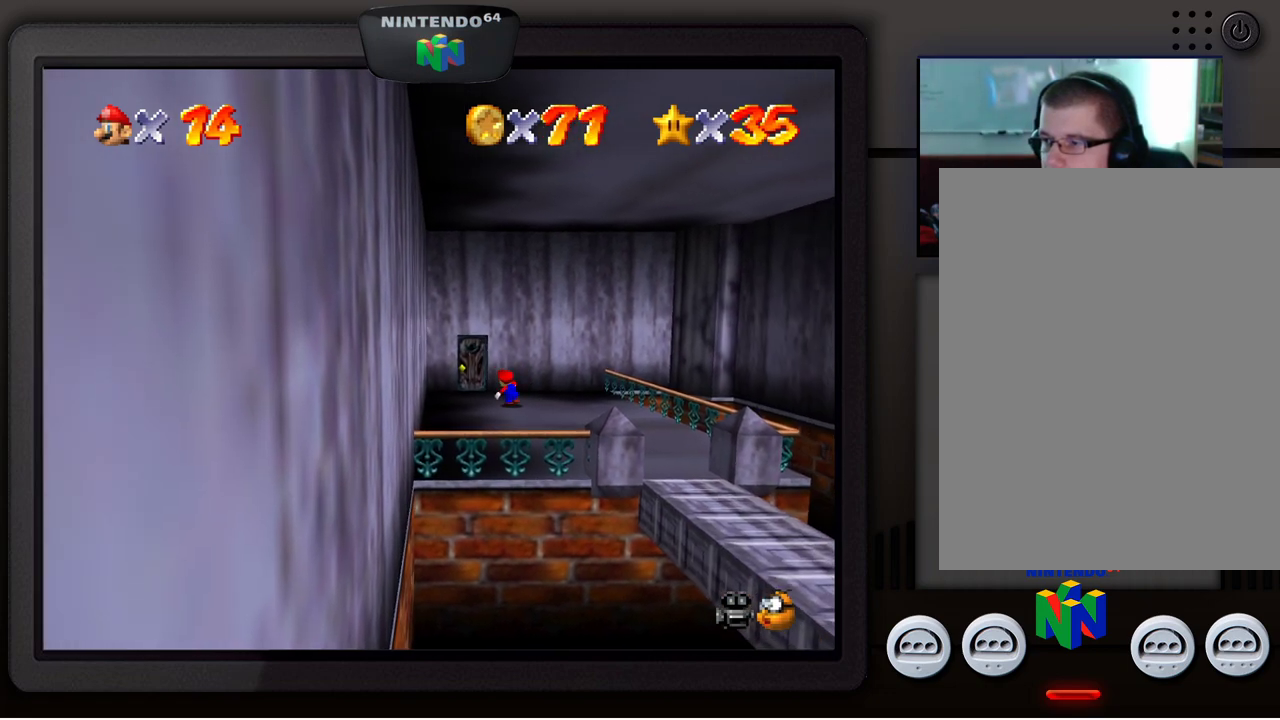
{"buttons": [], "left_stick": "up-left", "events": []}
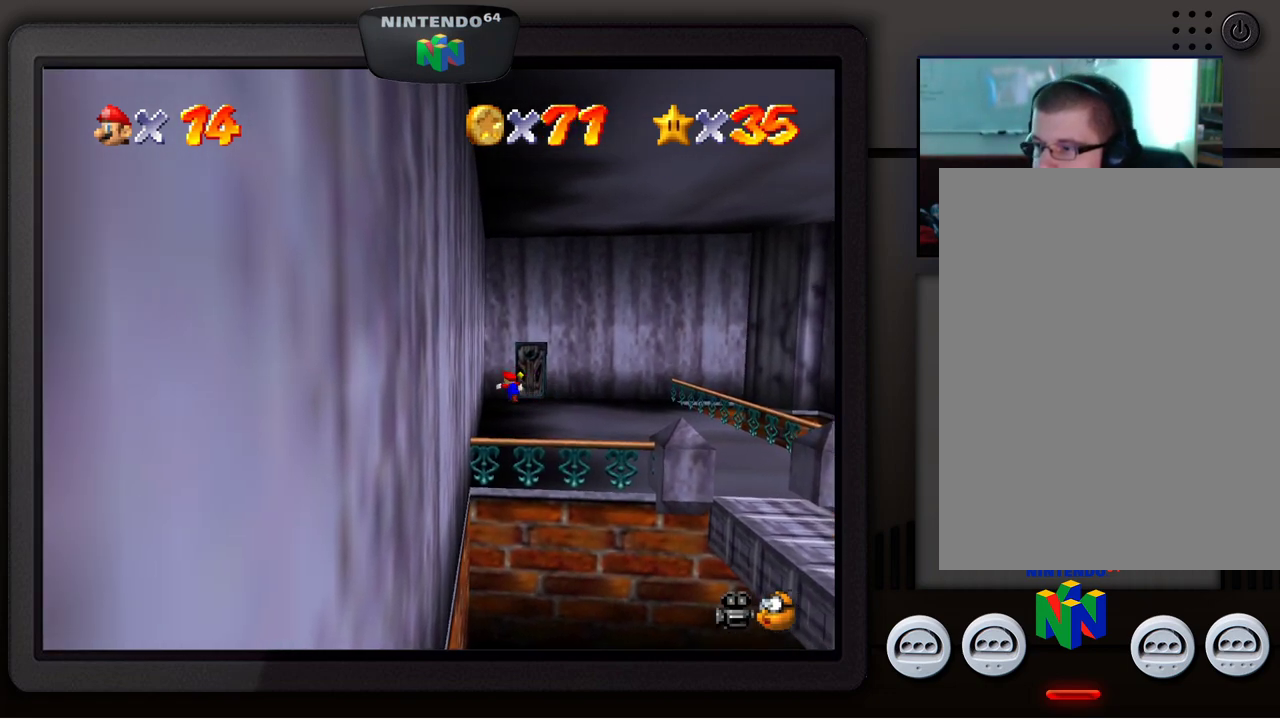
{"buttons": [], "left_stick": "up-right", "events": [[183, "left_stick", "up-right"]]}
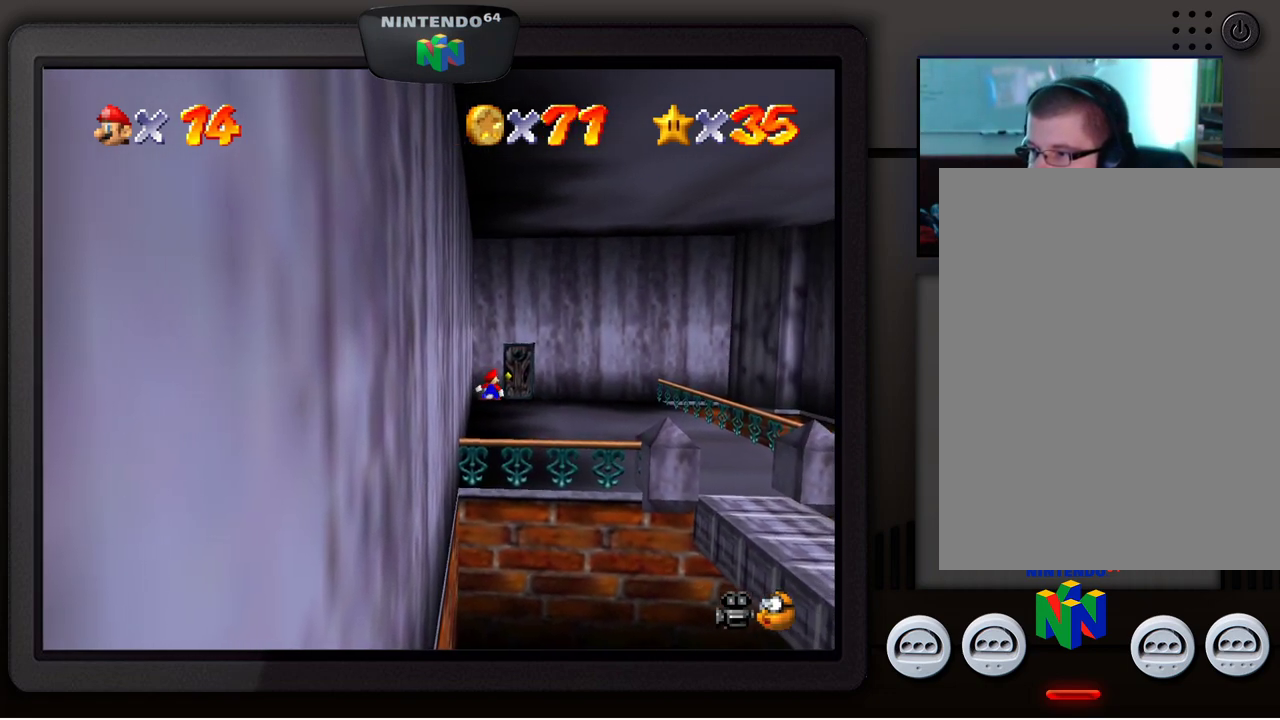
{"buttons": [], "left_stick": "up-right", "events": []}
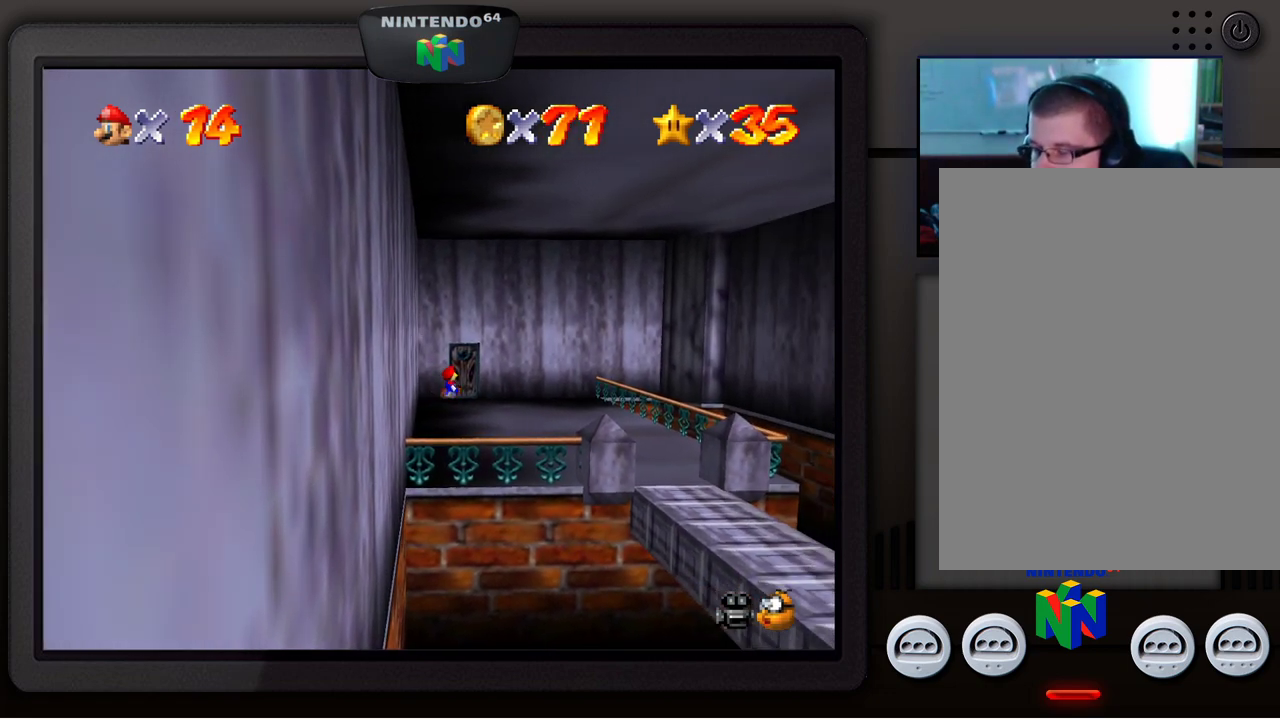
{"buttons": [], "left_stick": "up", "events": [[217, "left_stick", "up"]]}
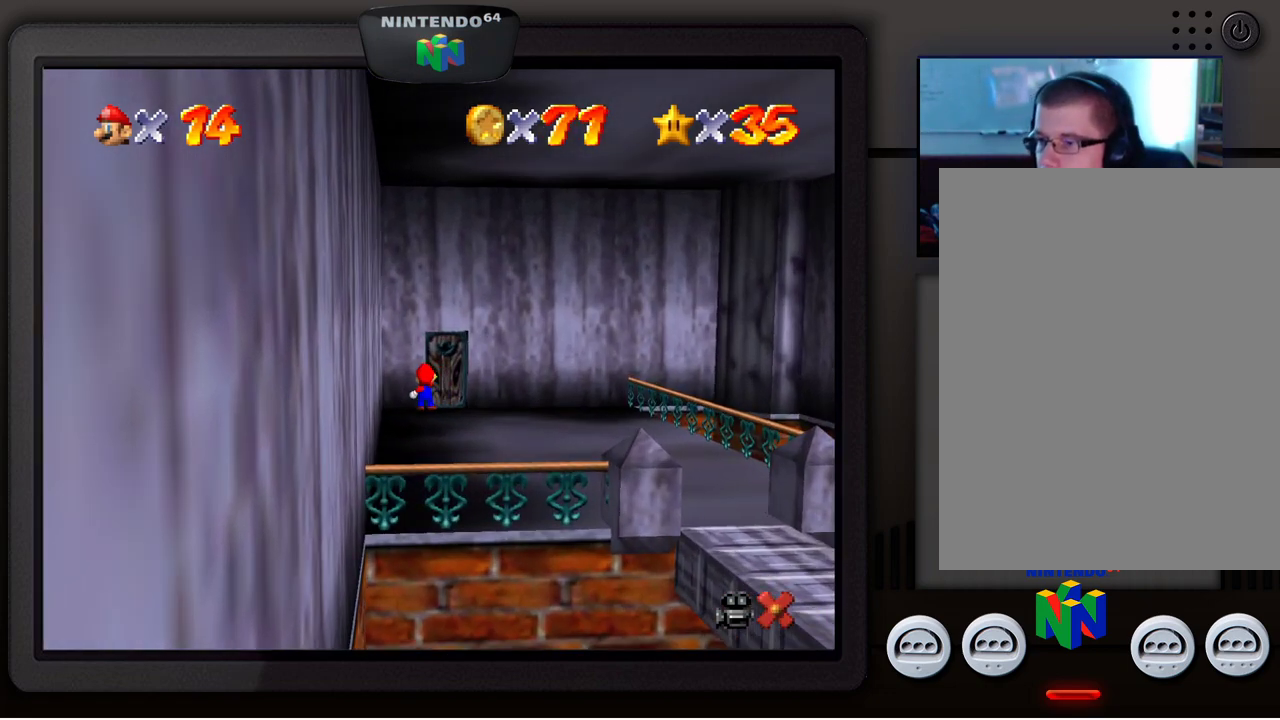
{"buttons": [], "left_stick": "center", "events": [[217, "left_stick", "center"]]}
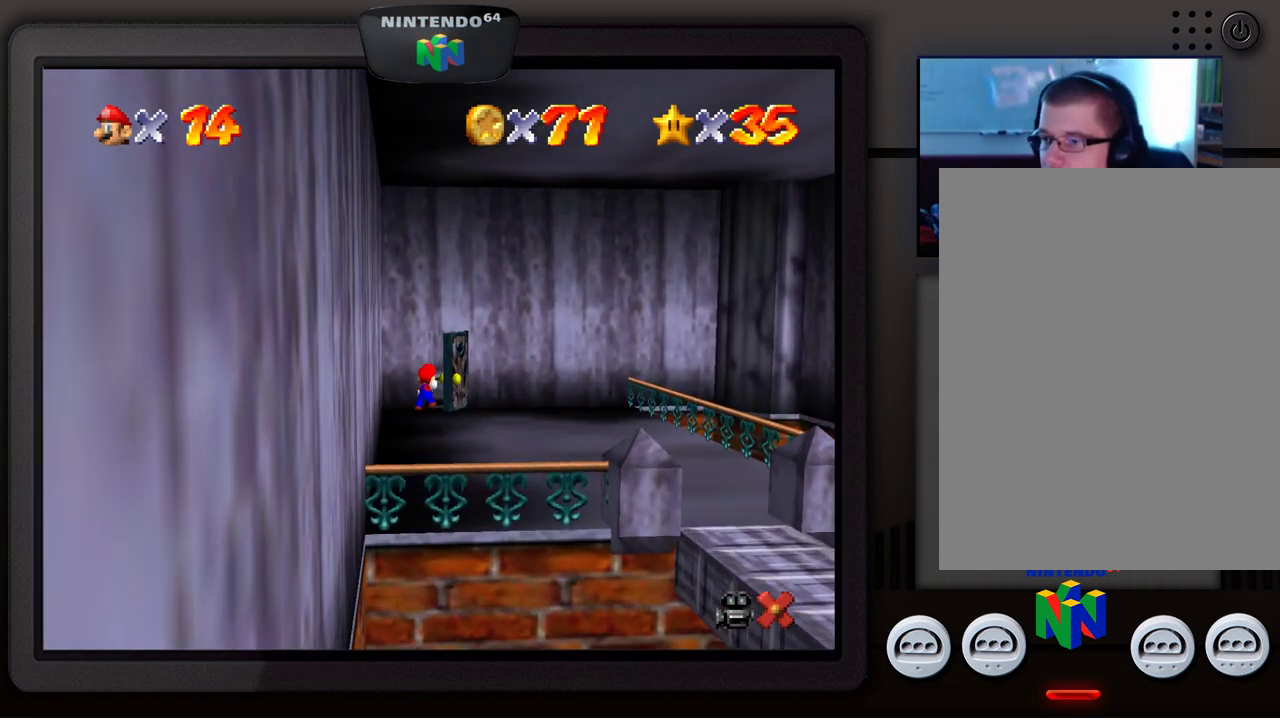
{"buttons": [], "left_stick": "center", "events": []}
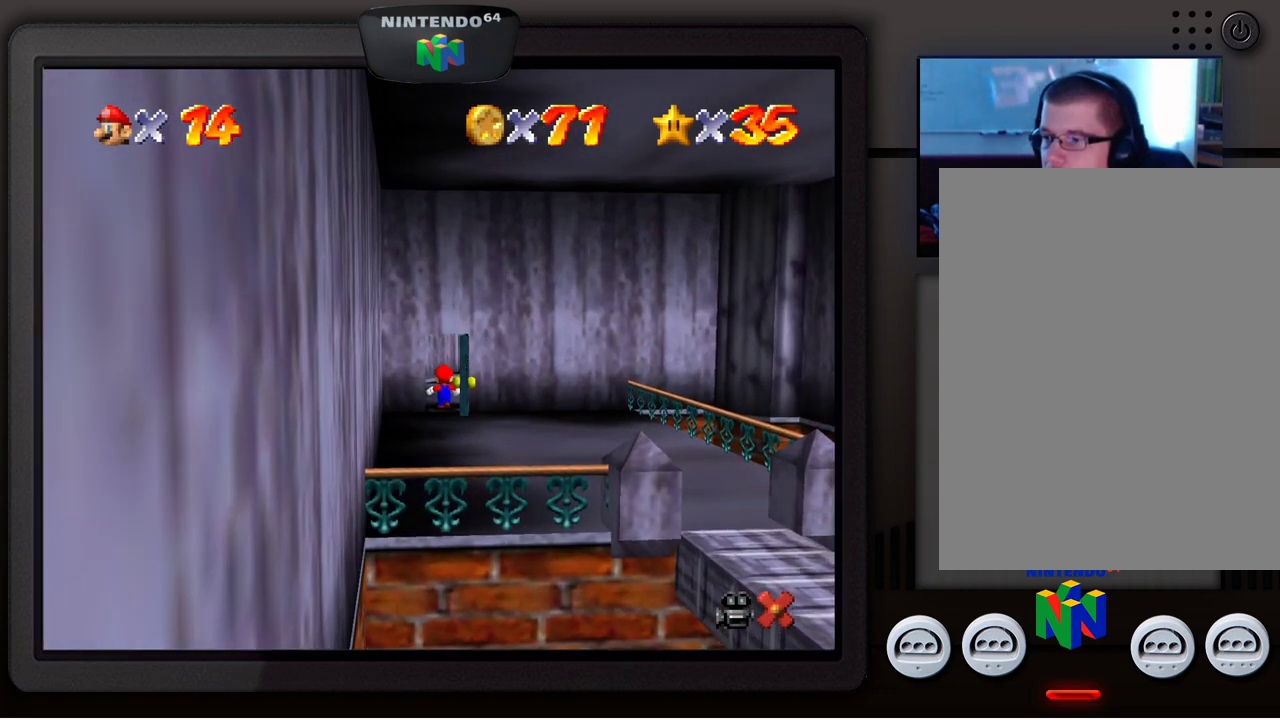
{"buttons": [], "left_stick": "center", "events": []}
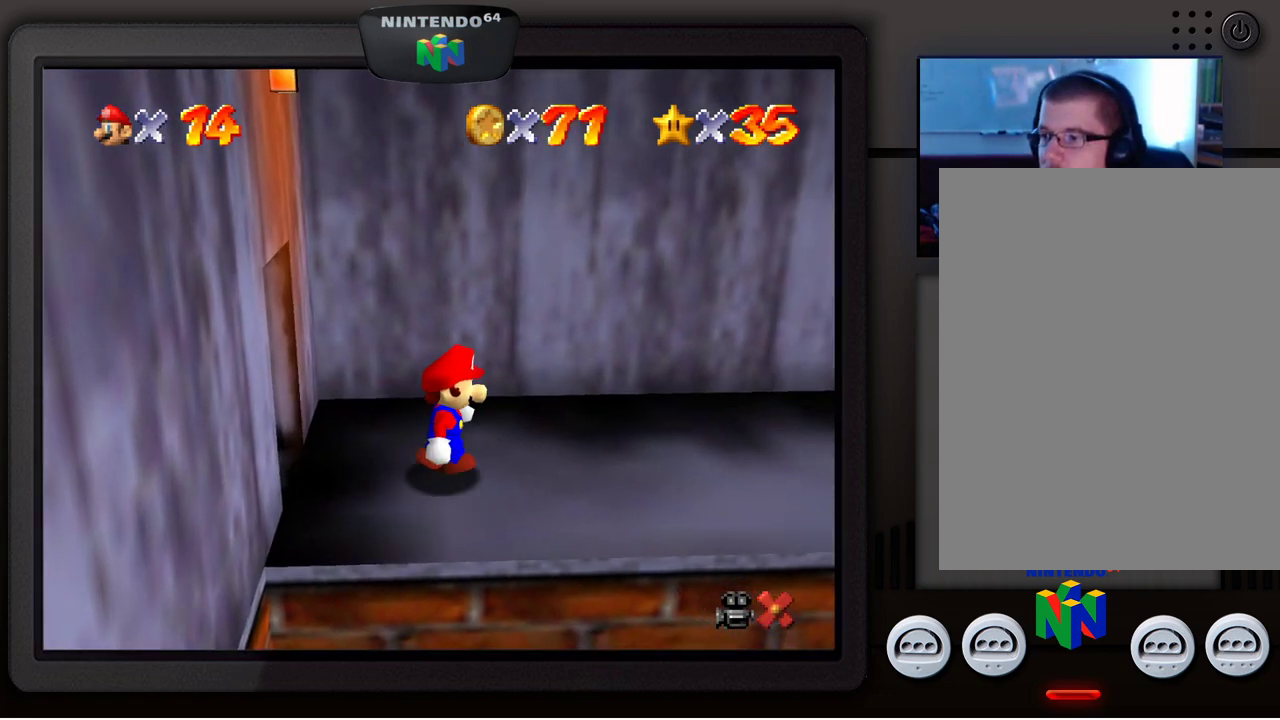
{"buttons": [], "left_stick": "up-right", "events": [[217, "left_stick", "up"], [283, "left_stick", "up-right"]]}
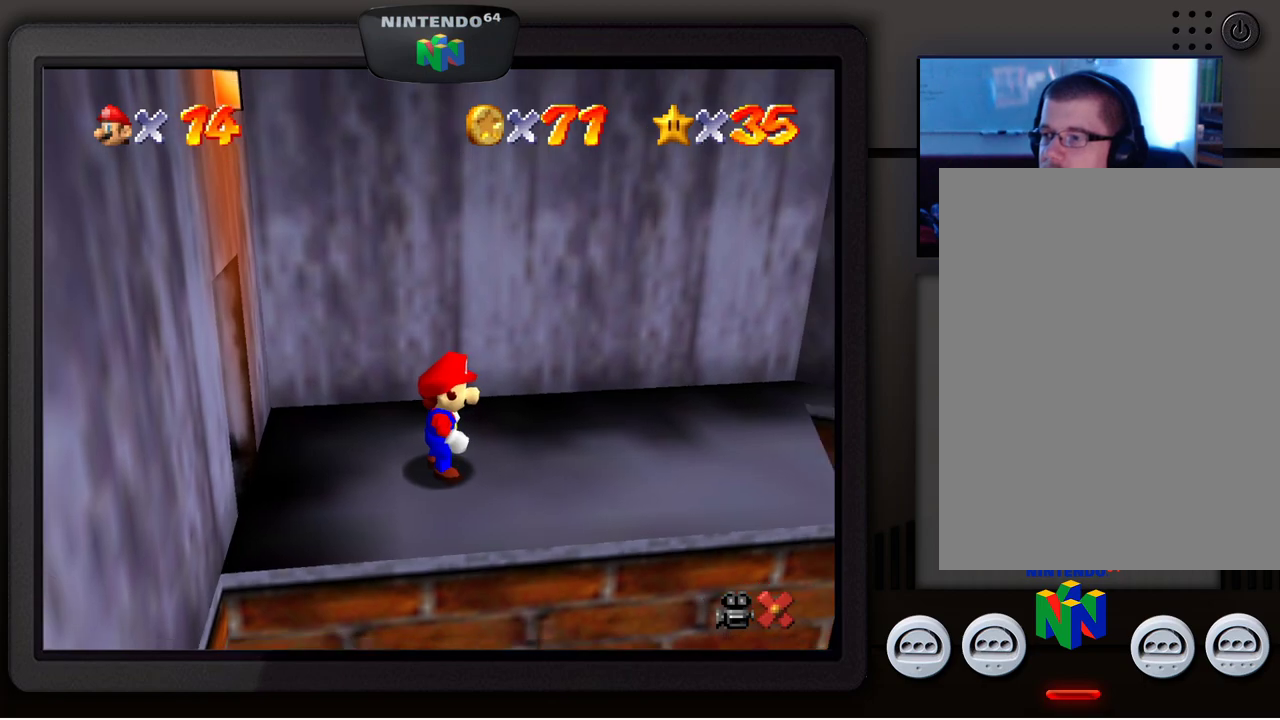
{"buttons": [], "left_stick": "up-right", "events": []}
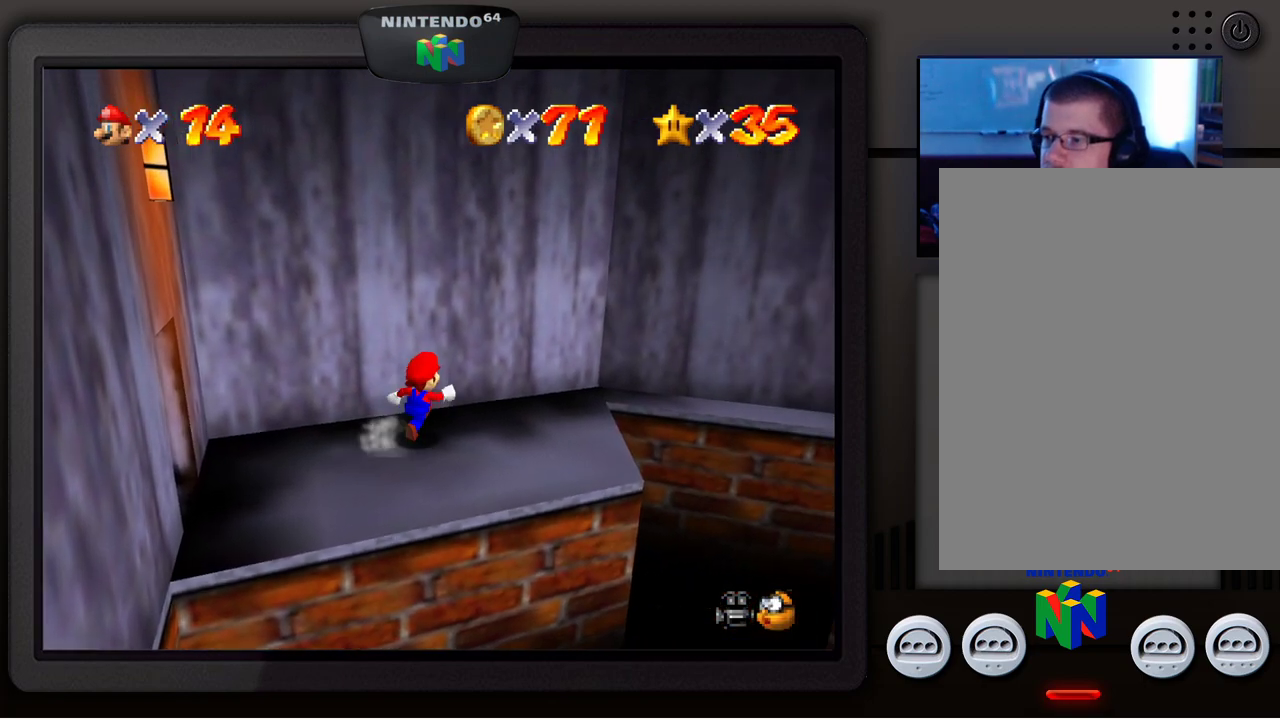
{"buttons": [], "left_stick": "right", "events": [[233, "left_stick", "right"]]}